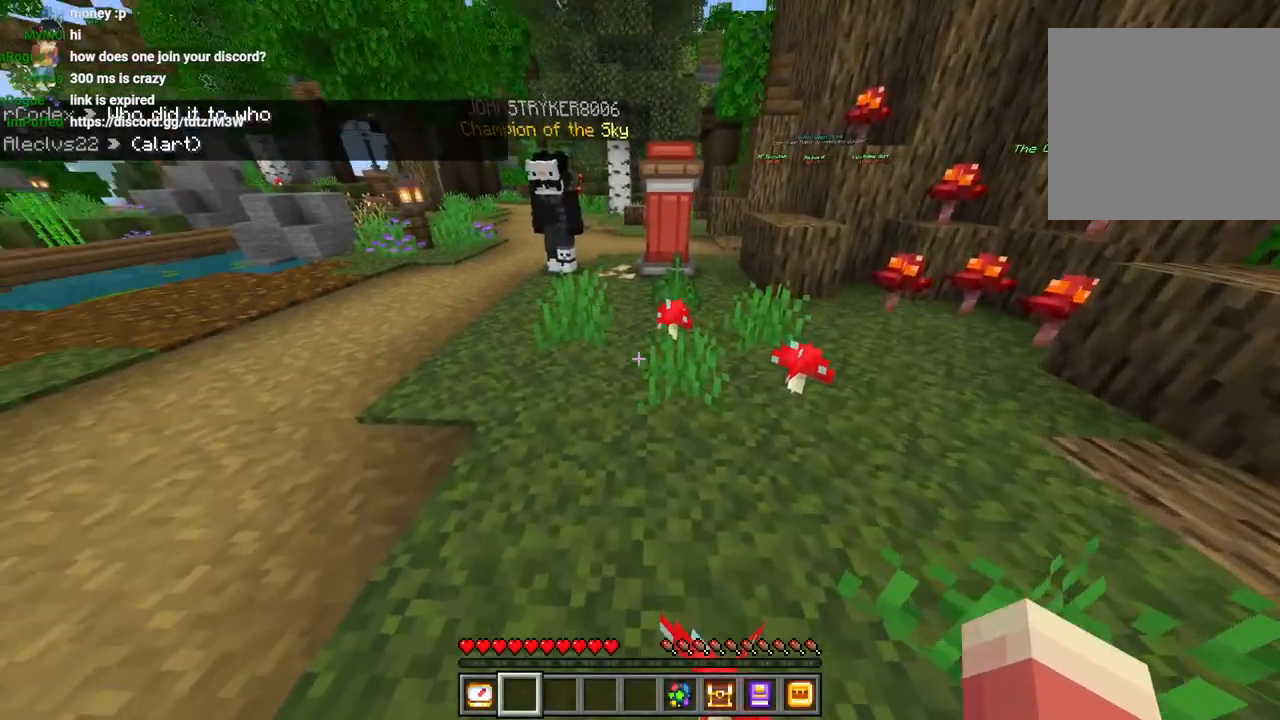
Gameplay with a controller (PlayStation layout); each line is a JSON object with the inputs held at the frame after it. "events" lists button and stick changes between this image and that frame as [ms after this image, input, new state], when the widget could be followed in between.
{"buttons": ["L3"], "left_stick": "up", "right_stick": "left", "events": [[33, "L3", "up"], [33, "right_stick", "center"], [100, "CROSS", "down"], [200, "CROSS", "up"], [433, "right_stick", "left"], [467, "L3", "down"]]}
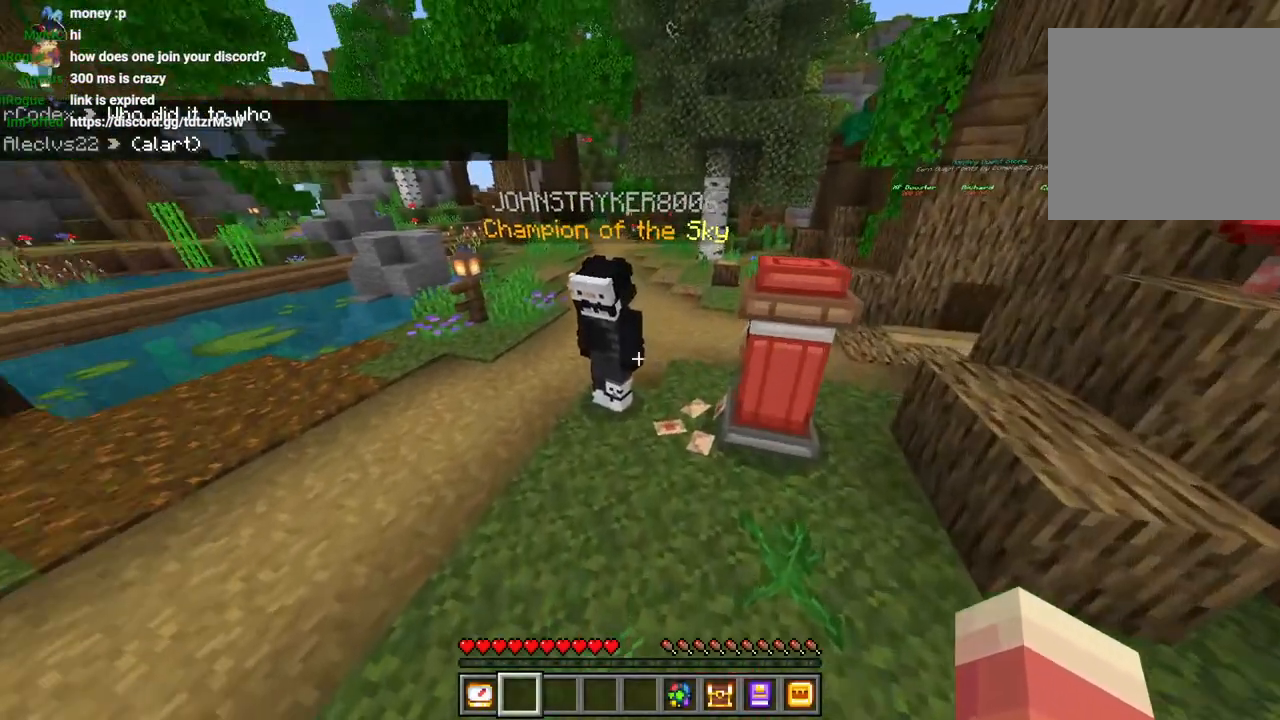
{"buttons": ["L3"], "left_stick": "up", "right_stick": "left", "events": [[33, "L3", "up"], [183, "CROSS", "down"], [317, "CROSS", "up"], [483, "L3", "down"]]}
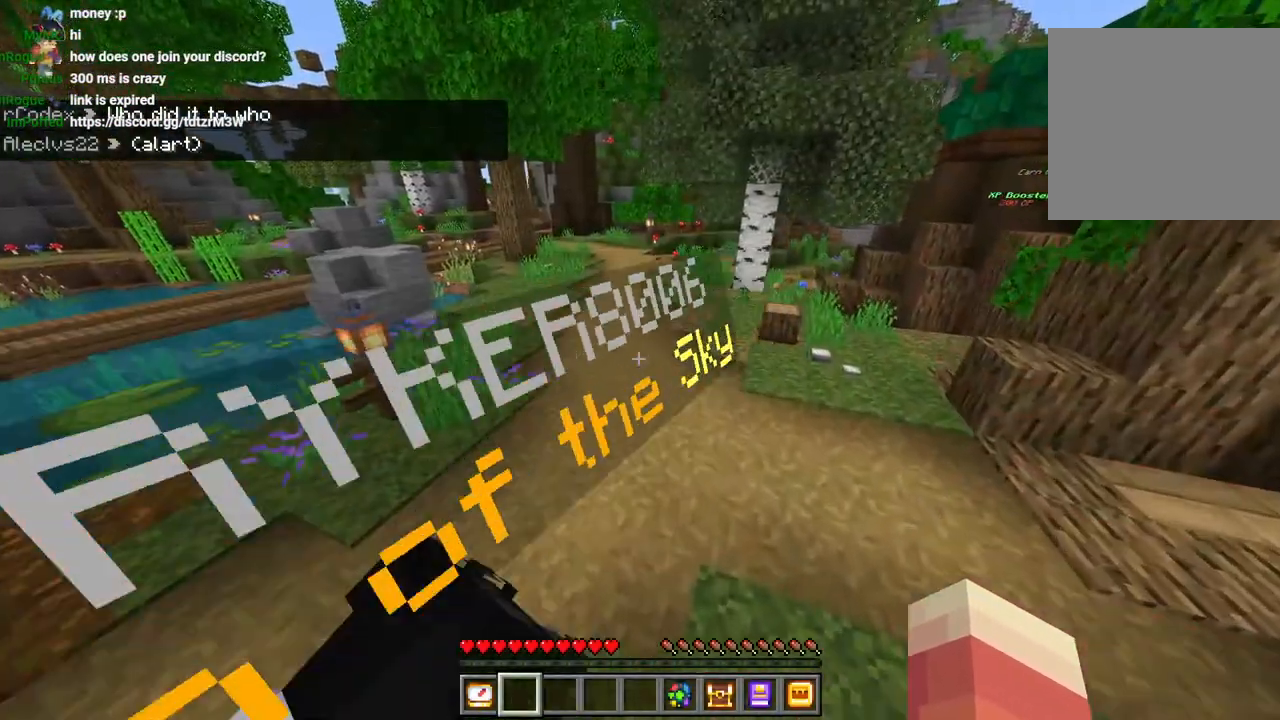
{"buttons": [], "left_stick": "up", "right_stick": "center", "events": [[50, "L3", "up"], [50, "right_stick", "center"], [283, "CROSS", "down"], [417, "CROSS", "up"]]}
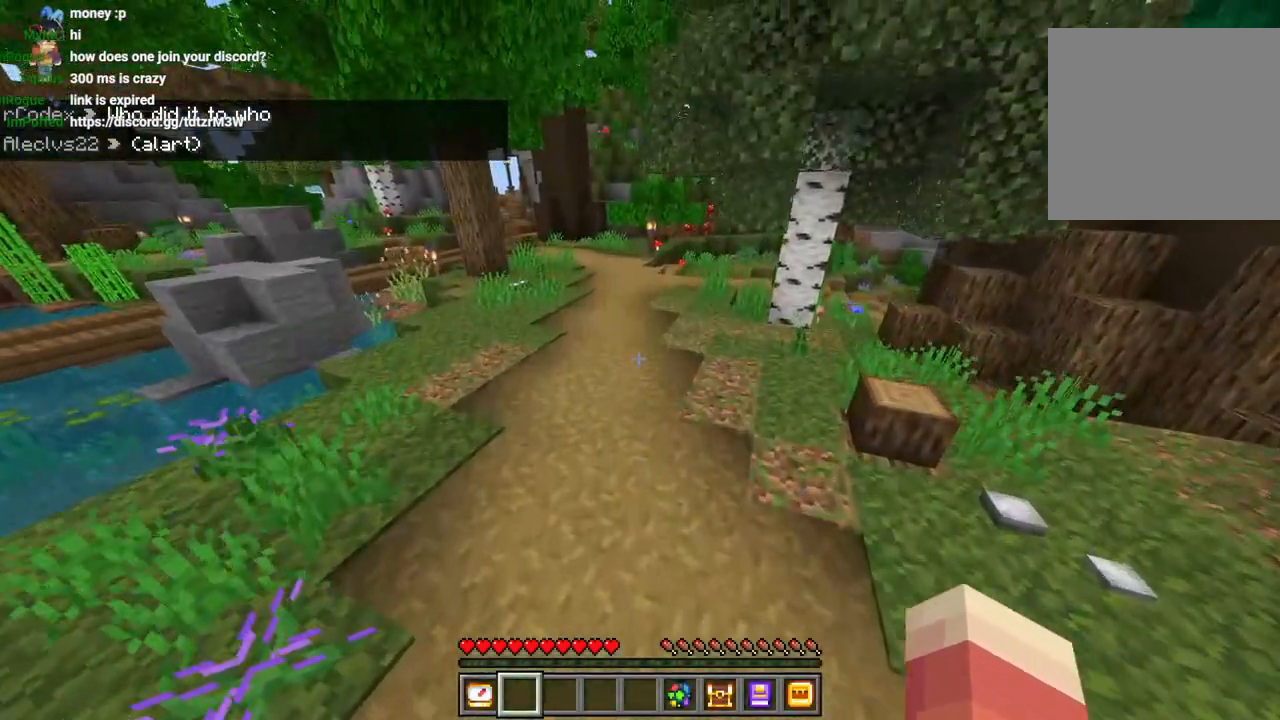
{"buttons": [], "left_stick": "up-right", "right_stick": "center", "events": [[33, "L3", "down"], [117, "L3", "up"], [133, "right_stick", "down"], [217, "right_stick", "center"], [333, "CROSS", "down"], [367, "left_stick", "up-right"], [467, "CROSS", "up"]]}
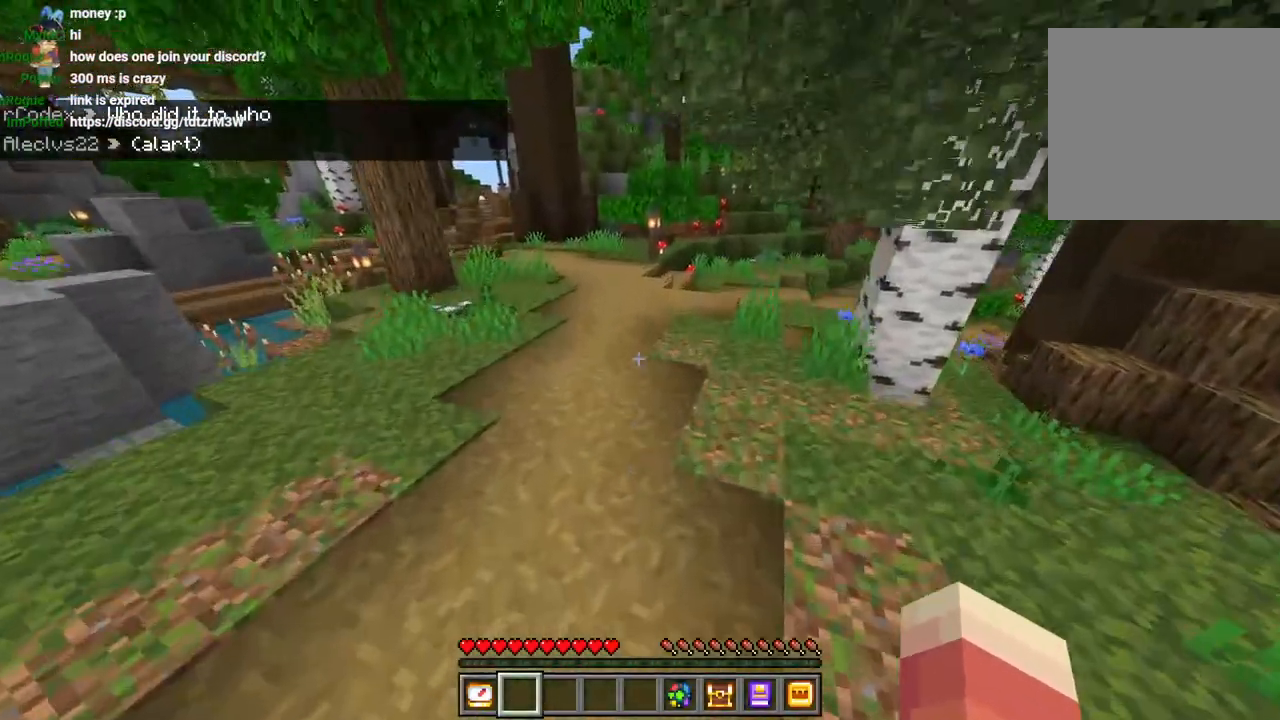
{"buttons": ["L3"], "left_stick": "up", "right_stick": "center", "events": [[17, "left_stick", "right"], [67, "right_stick", "right"], [383, "left_stick", "up-right"], [483, "L3", "down"], [483, "left_stick", "up"], [500, "right_stick", "center"]]}
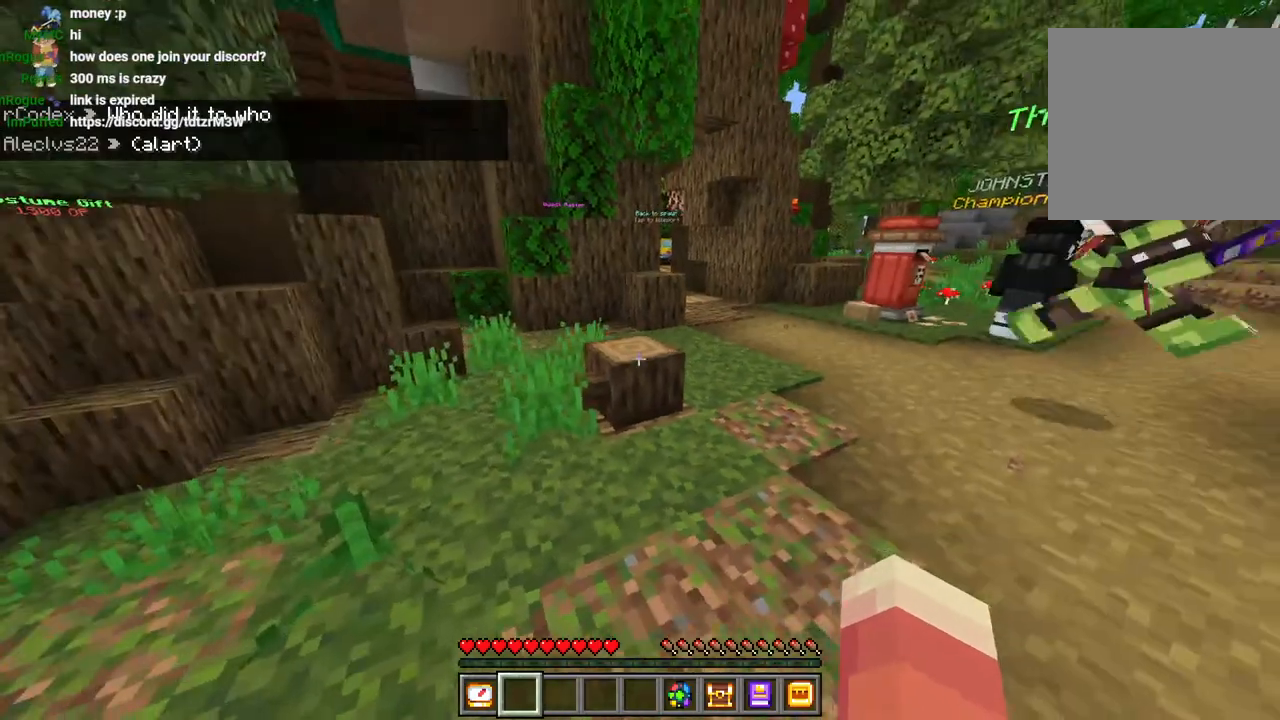
{"buttons": [], "left_stick": "up-right", "right_stick": "right", "events": [[83, "L3", "up"], [83, "left_stick", "up-right"], [233, "CROSS", "down"], [333, "CROSS", "up"], [467, "right_stick", "right"]]}
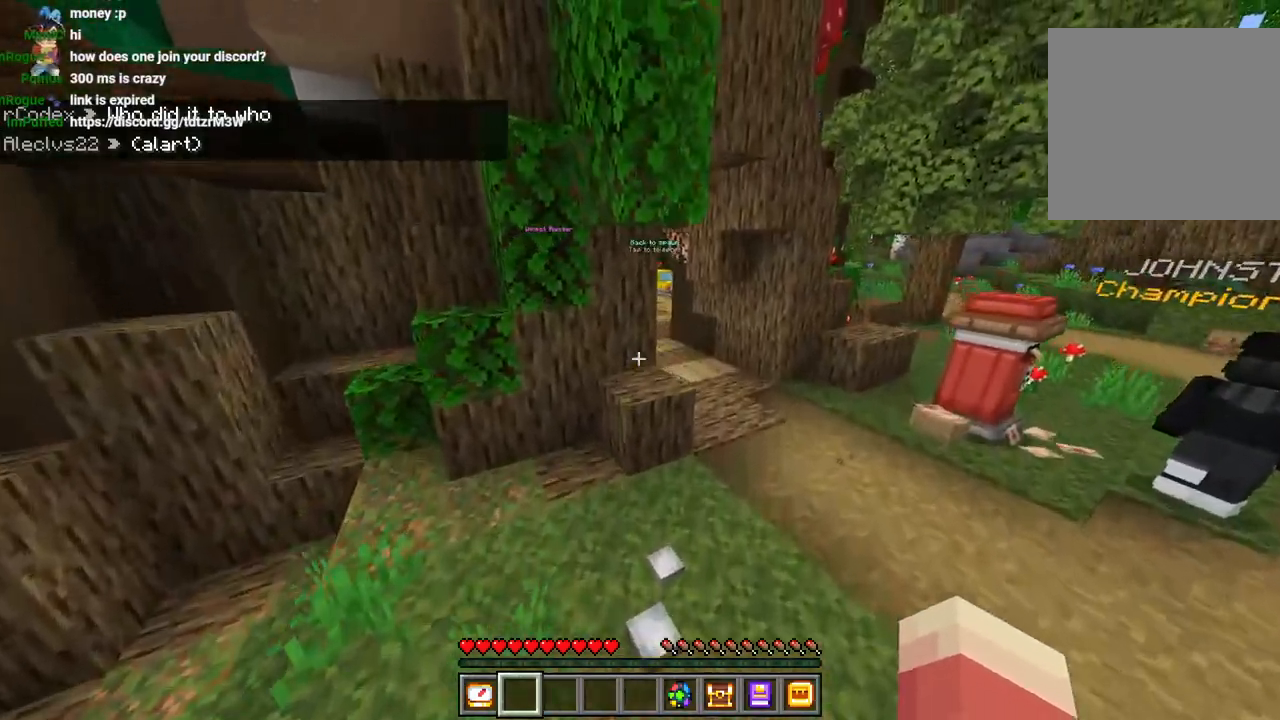
{"buttons": [], "left_stick": "up-right", "right_stick": "right", "events": [[50, "L3", "down"], [117, "L3", "up"], [283, "CROSS", "down"], [450, "CROSS", "up"]]}
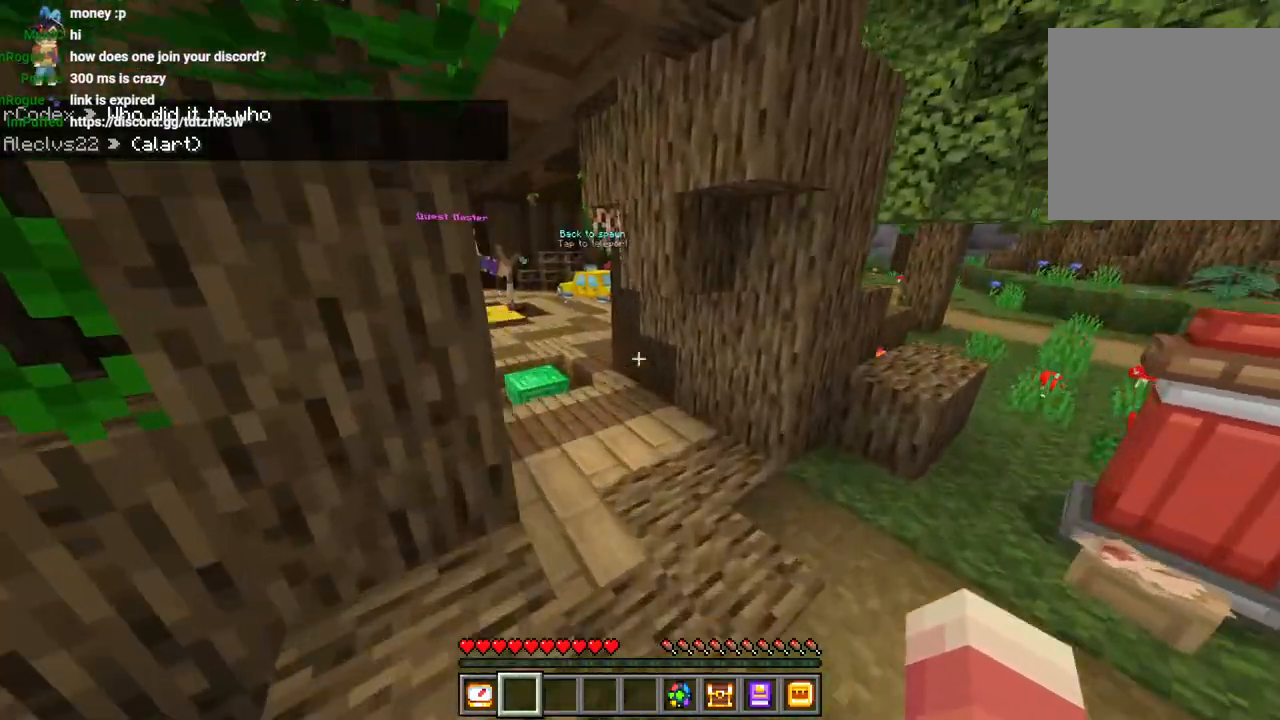
{"buttons": [], "left_stick": "up", "right_stick": "center", "events": [[133, "right_stick", "center"], [200, "left_stick", "up"], [400, "L3", "down"], [467, "L3", "up"]]}
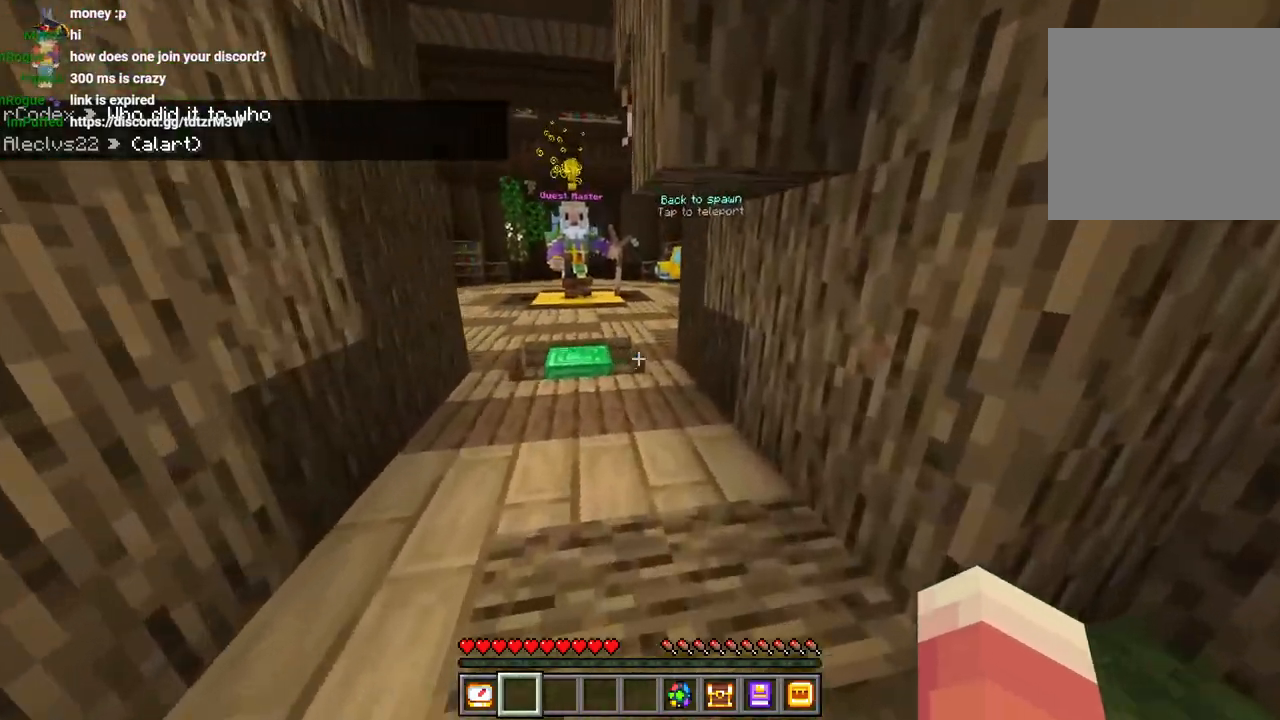
{"buttons": ["CROSS"], "left_stick": "up", "right_stick": "center", "events": [[450, "CROSS", "down"]]}
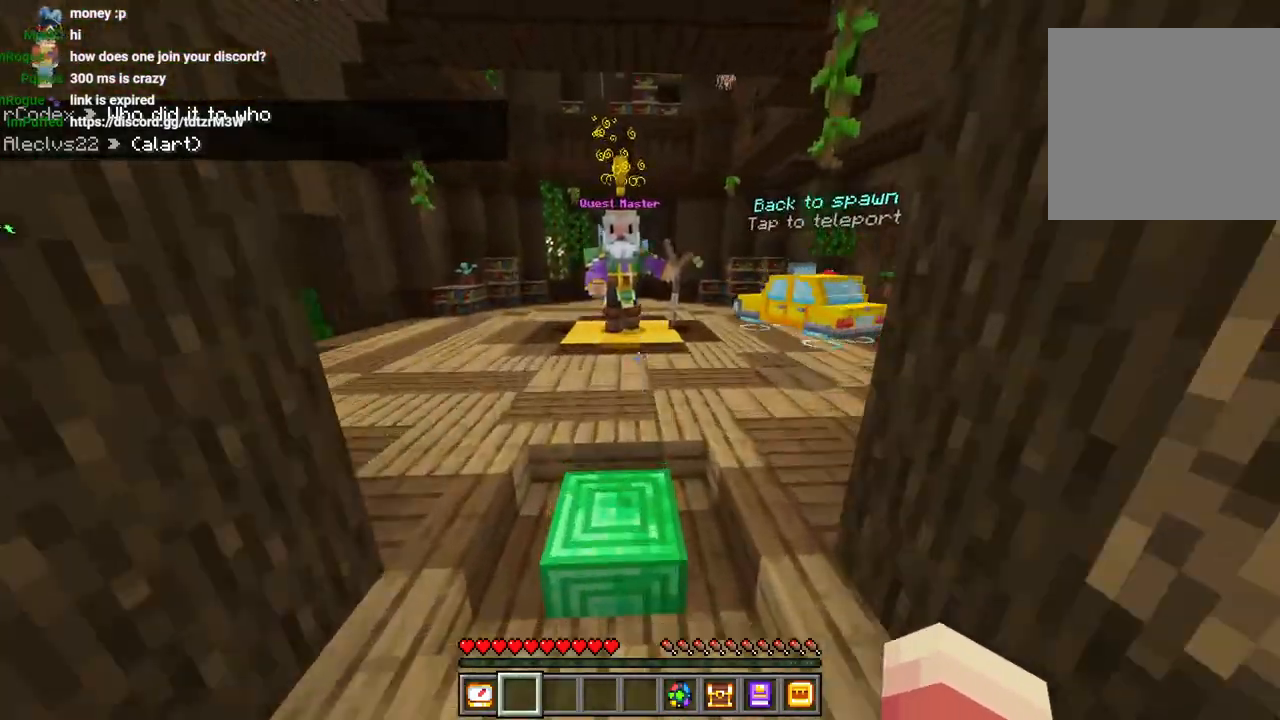
{"buttons": [], "left_stick": "up", "right_stick": "center", "events": [[50, "CROSS", "up"], [250, "right_stick", "left"], [383, "right_stick", "center"]]}
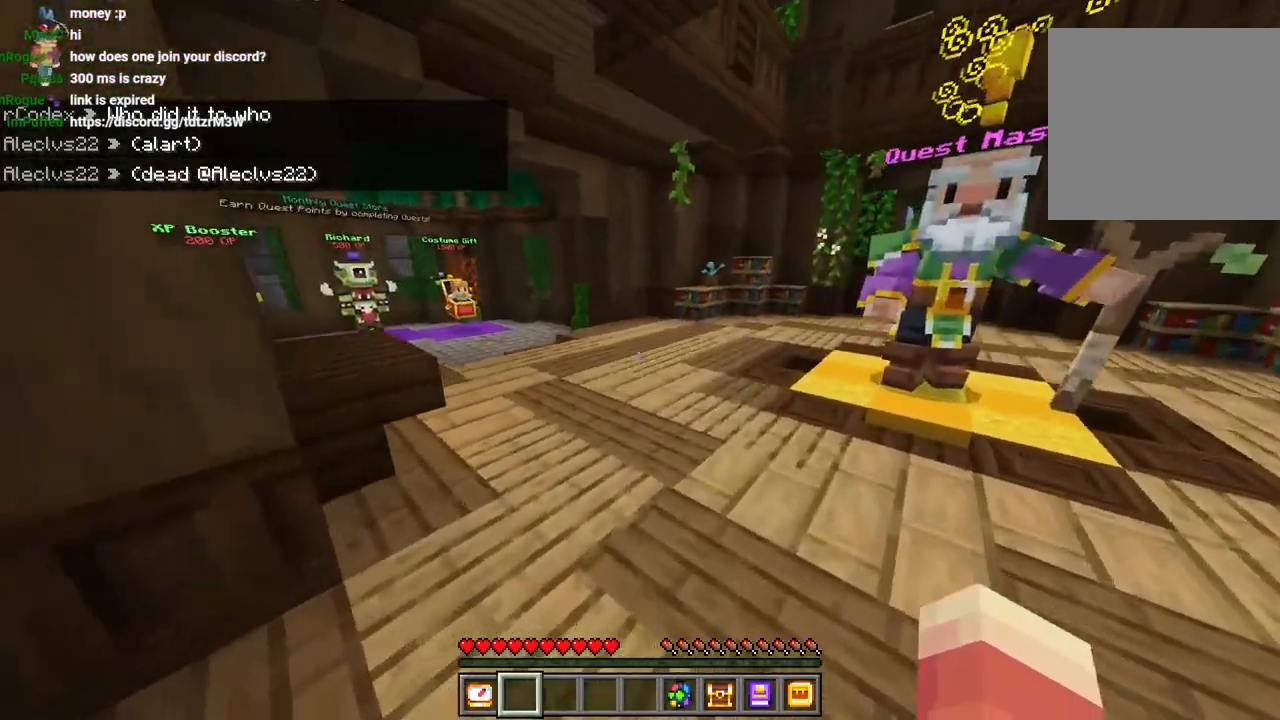
{"buttons": [], "left_stick": "up-left", "right_stick": "center"}
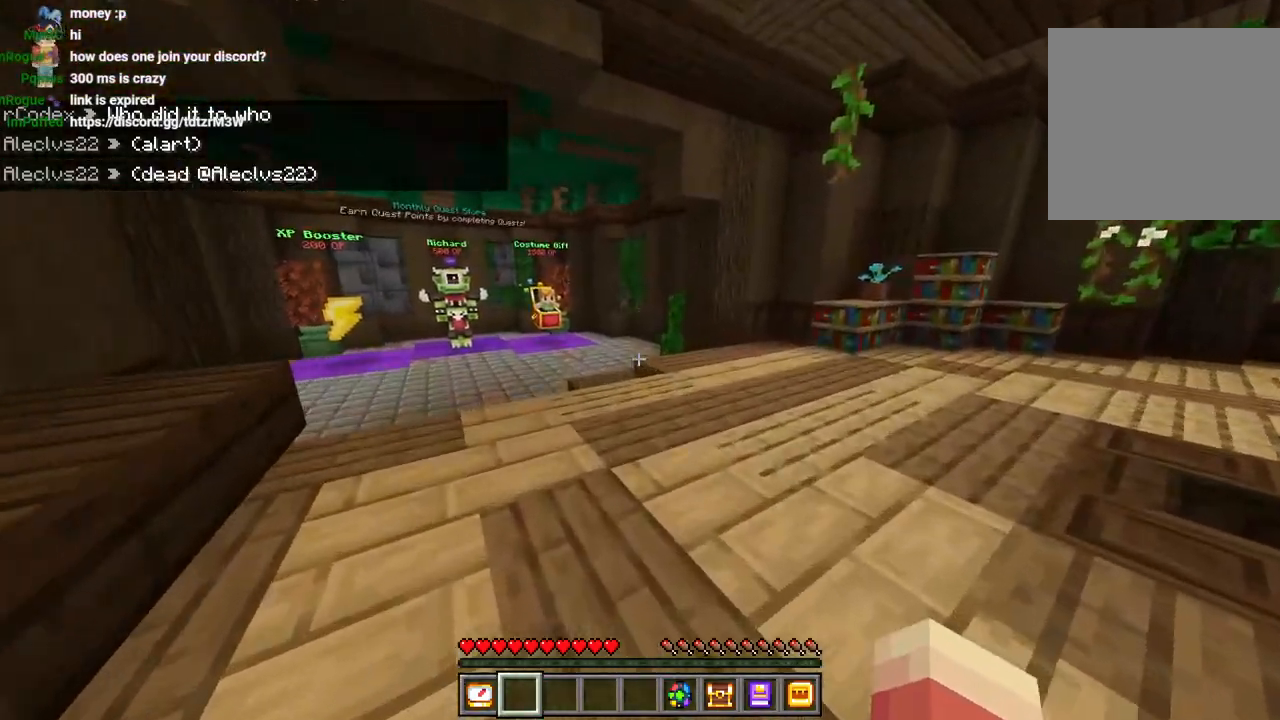
{"buttons": [], "left_stick": "up-left", "right_stick": "center"}
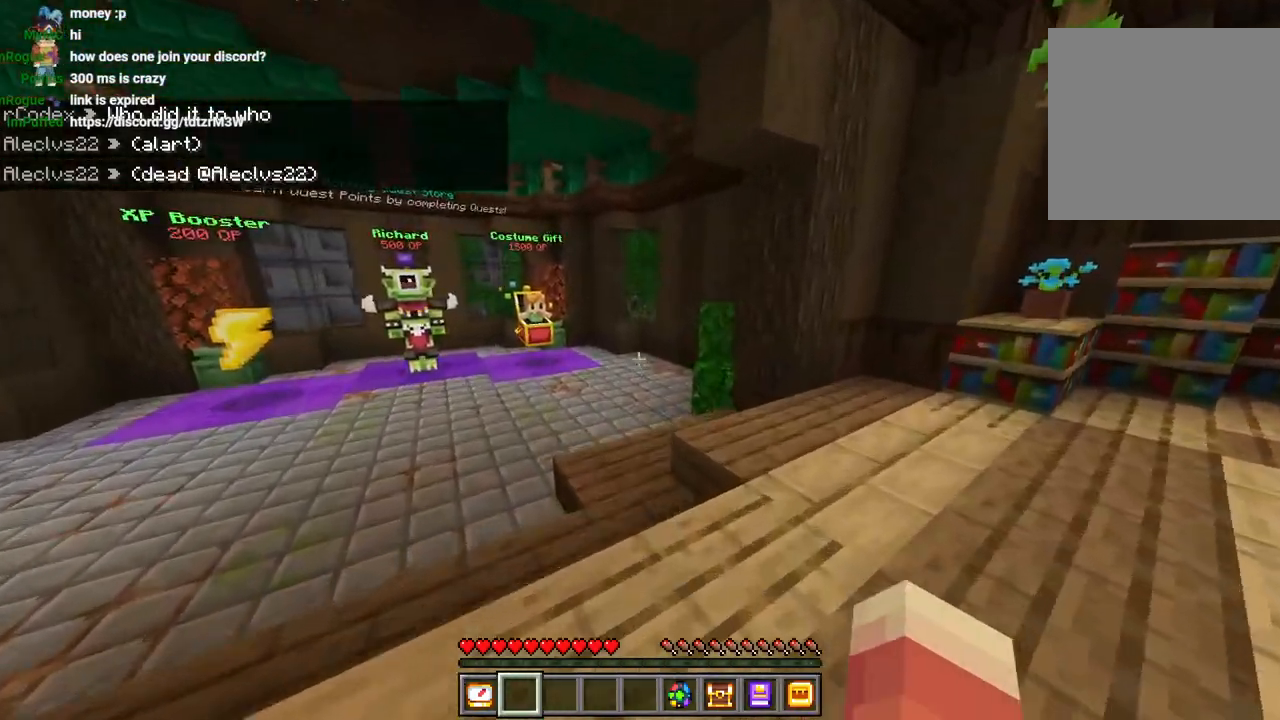
{"buttons": ["L3"], "left_stick": "up", "right_stick": "center", "events": [[50, "right_stick", "right"], [83, "left_stick", "up"], [233, "left_stick", "center"], [333, "left_stick", "up"], [400, "right_stick", "center"], [500, "L3", "down"]]}
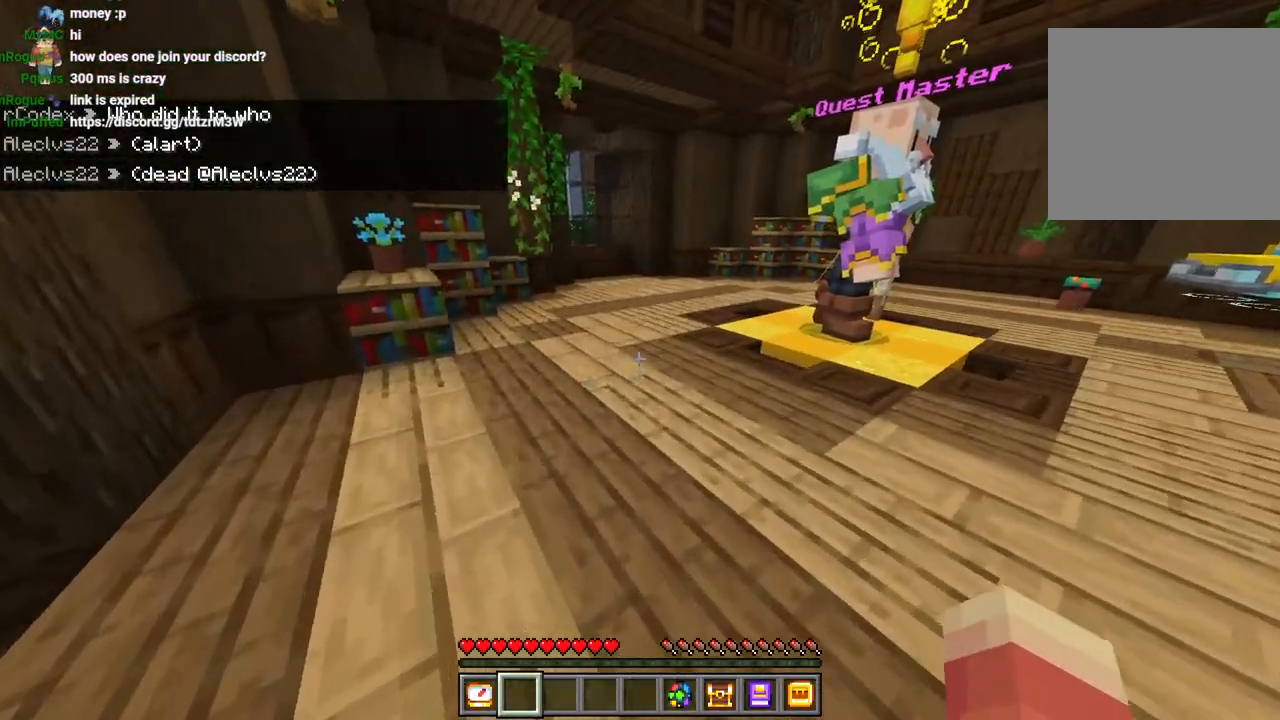
{"buttons": [], "left_stick": "center", "right_stick": "center", "events": [[100, "L3", "up"], [133, "right_stick", "right"], [467, "left_stick", "center"], [483, "right_stick", "center"]]}
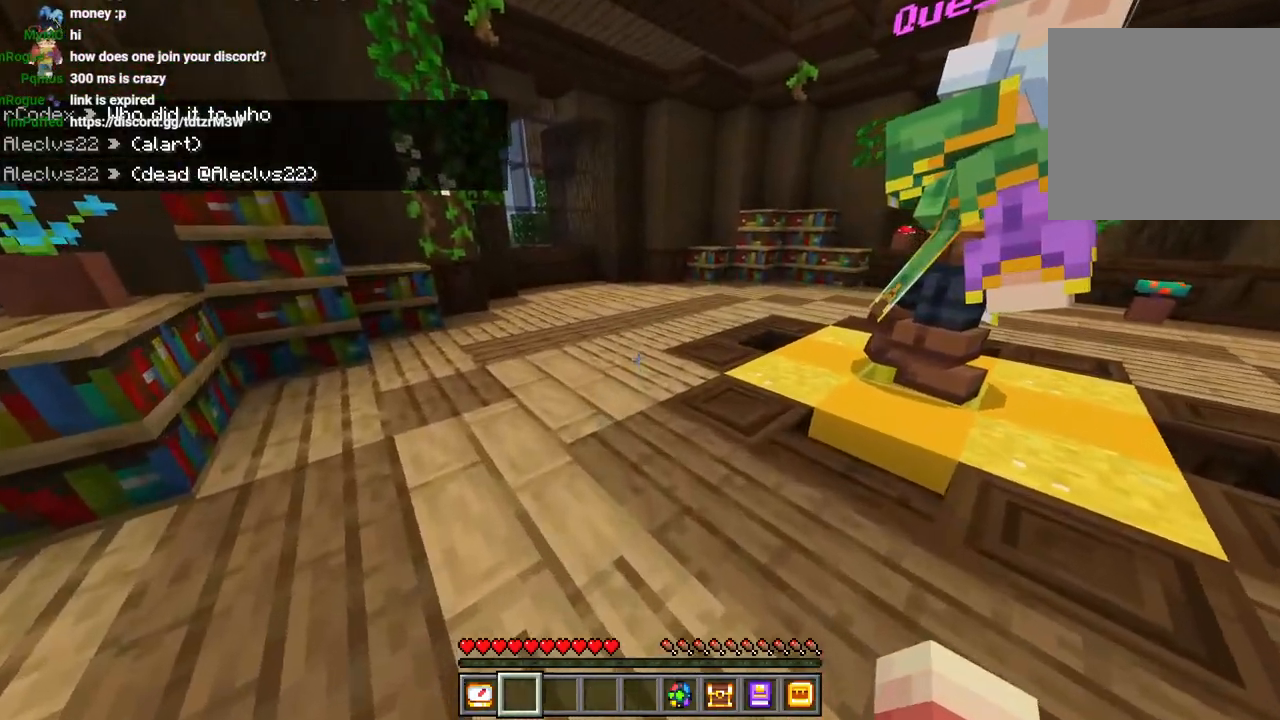
{"buttons": [], "left_stick": "center", "right_stick": "center", "events": []}
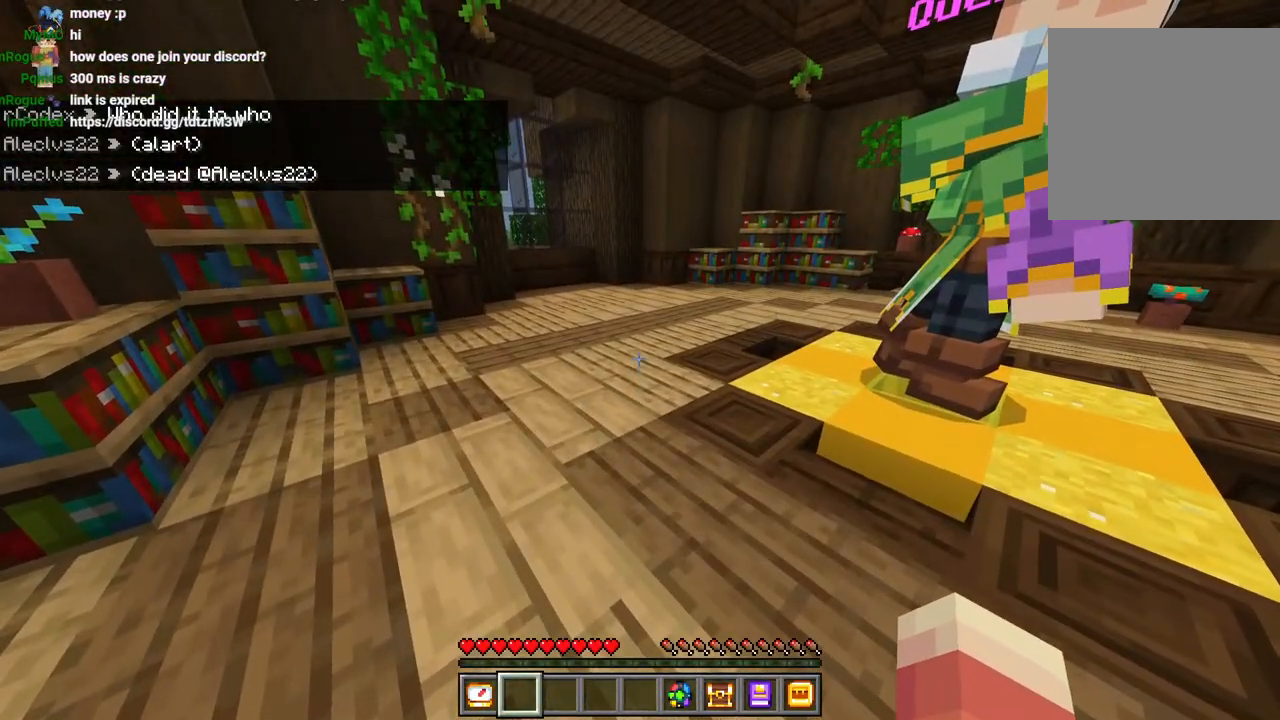
{"buttons": [], "left_stick": "center", "right_stick": "right", "events": [[383, "right_stick", "right"]]}
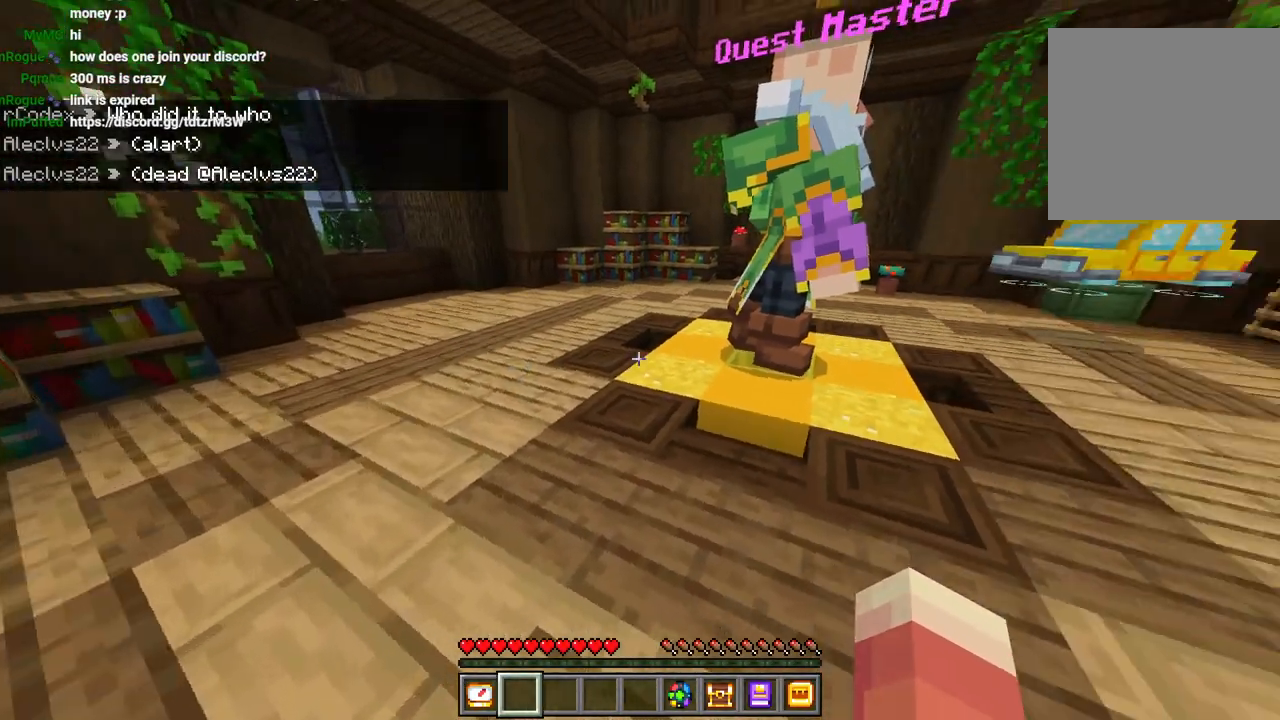
{"buttons": [], "left_stick": "center", "right_stick": "center", "events": [[83, "right_stick", "center"]]}
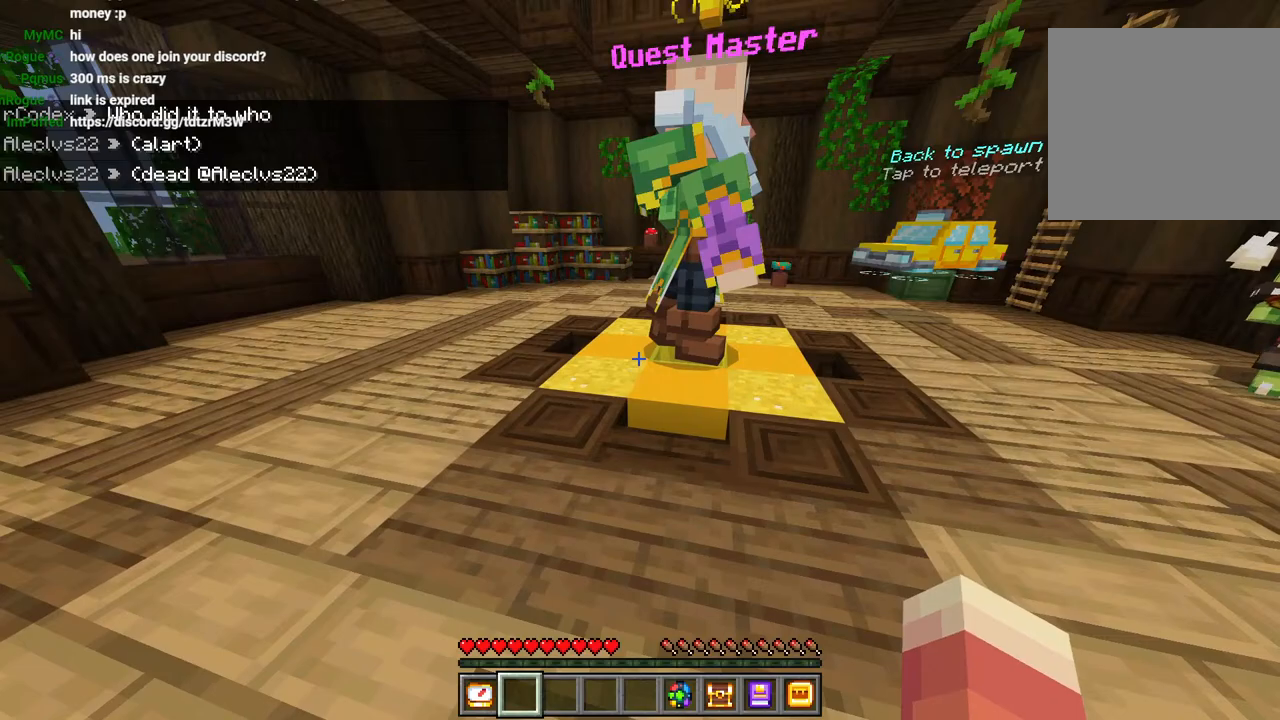
{"buttons": [], "left_stick": "center", "right_stick": "center", "events": []}
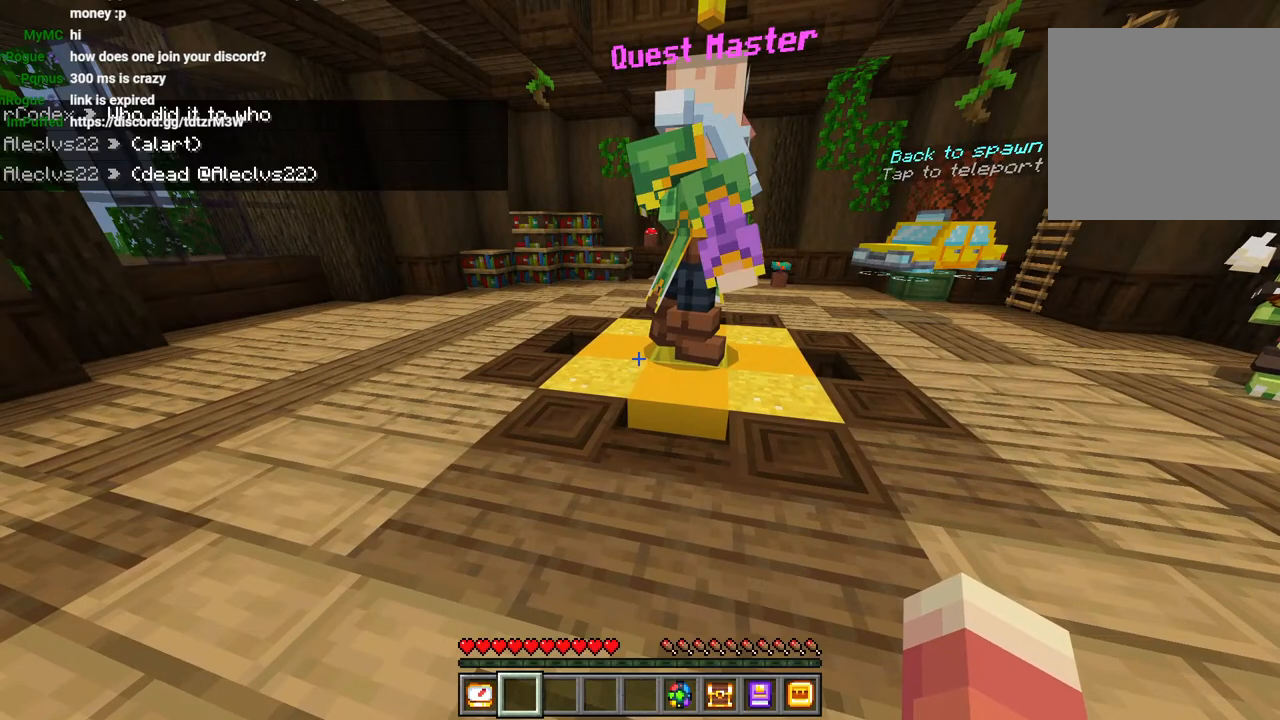
{"buttons": [], "left_stick": "center", "right_stick": "center", "events": [[150, "right_stick", "right"], [267, "right_stick", "center"]]}
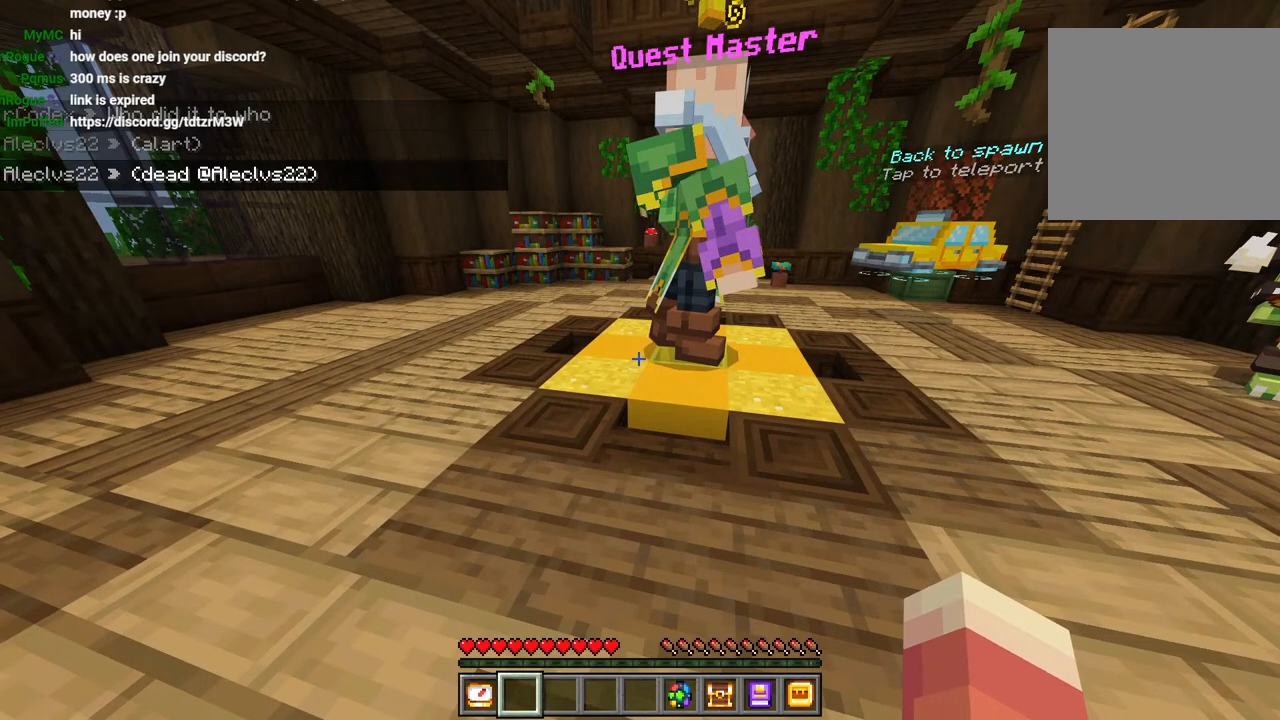
{"buttons": [], "left_stick": "center", "right_stick": "center", "events": [[33, "right_stick", "right"], [167, "right_stick", "center"]]}